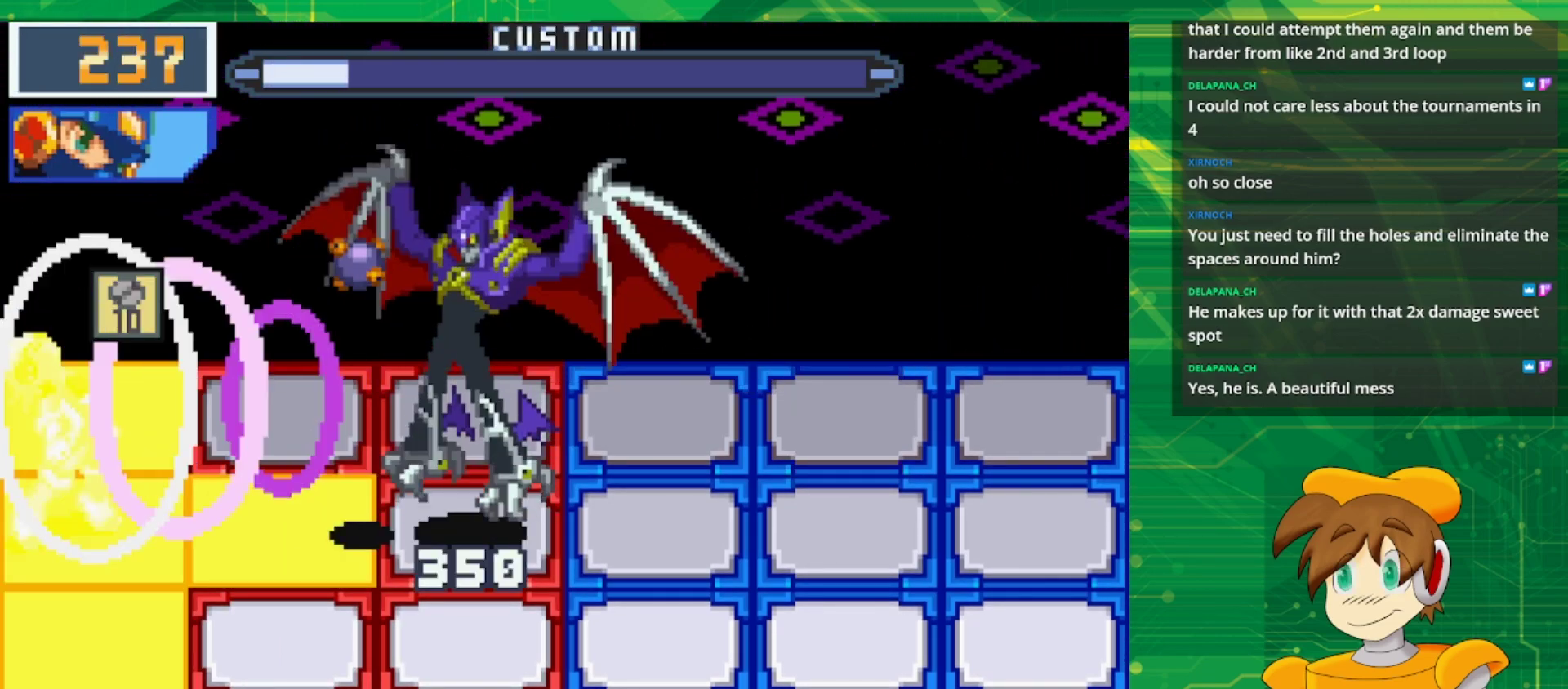
Gameplay with a controller (Nintendo layout); each line is a JSON object with the inputs held at the frame after it. "events" lists button and stick changes between this image and that frame as [ms after this image, input, new state], when the widget could be followed in between. Not read: L3 R3.
{"buttons": ["B"], "events": [[100, "DPAD_RIGHT", "down"], [183, "B", "down"], [200, "DPAD_RIGHT", "up"]]}
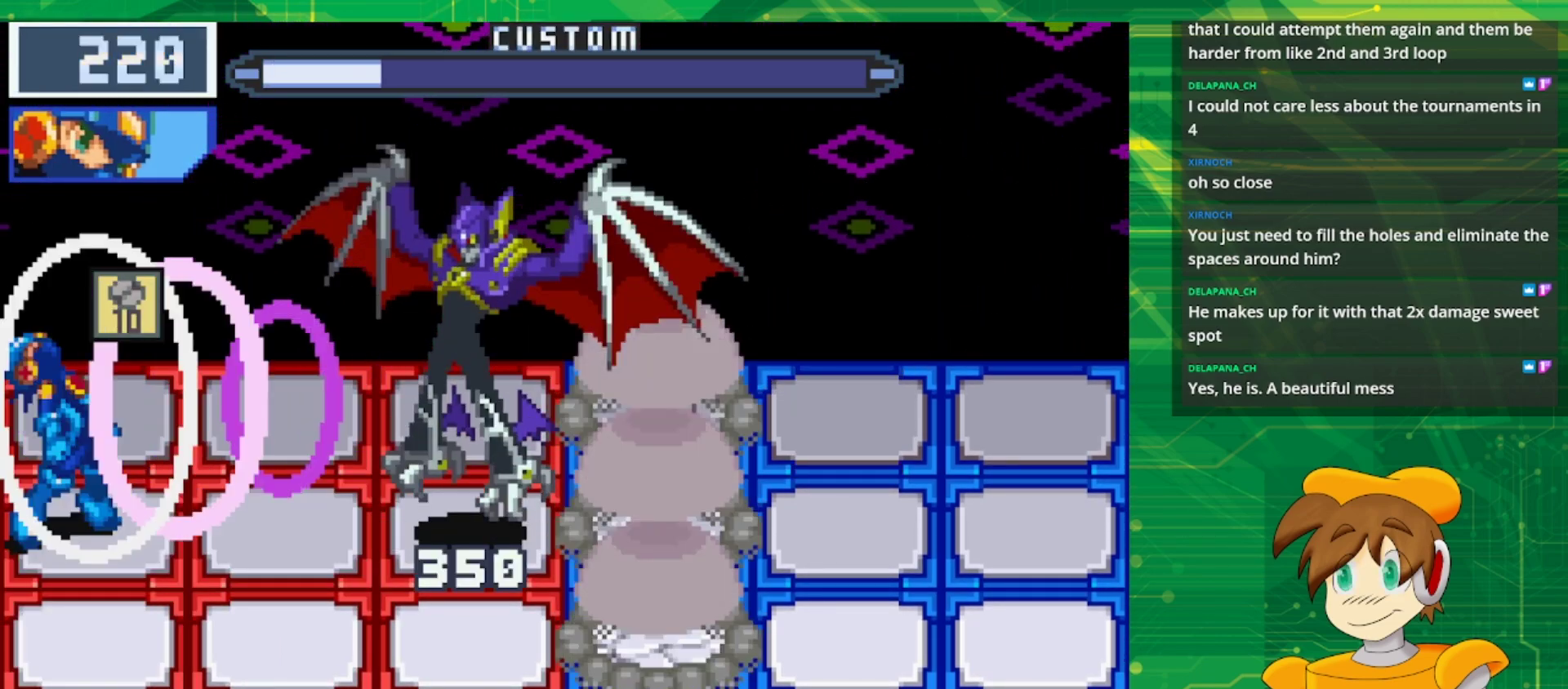
{"buttons": ["B", "DPAD_RIGHT"], "events": [[100, "DPAD_RIGHT", "down"], [183, "DPAD_RIGHT", "up"], [433, "DPAD_RIGHT", "down"]]}
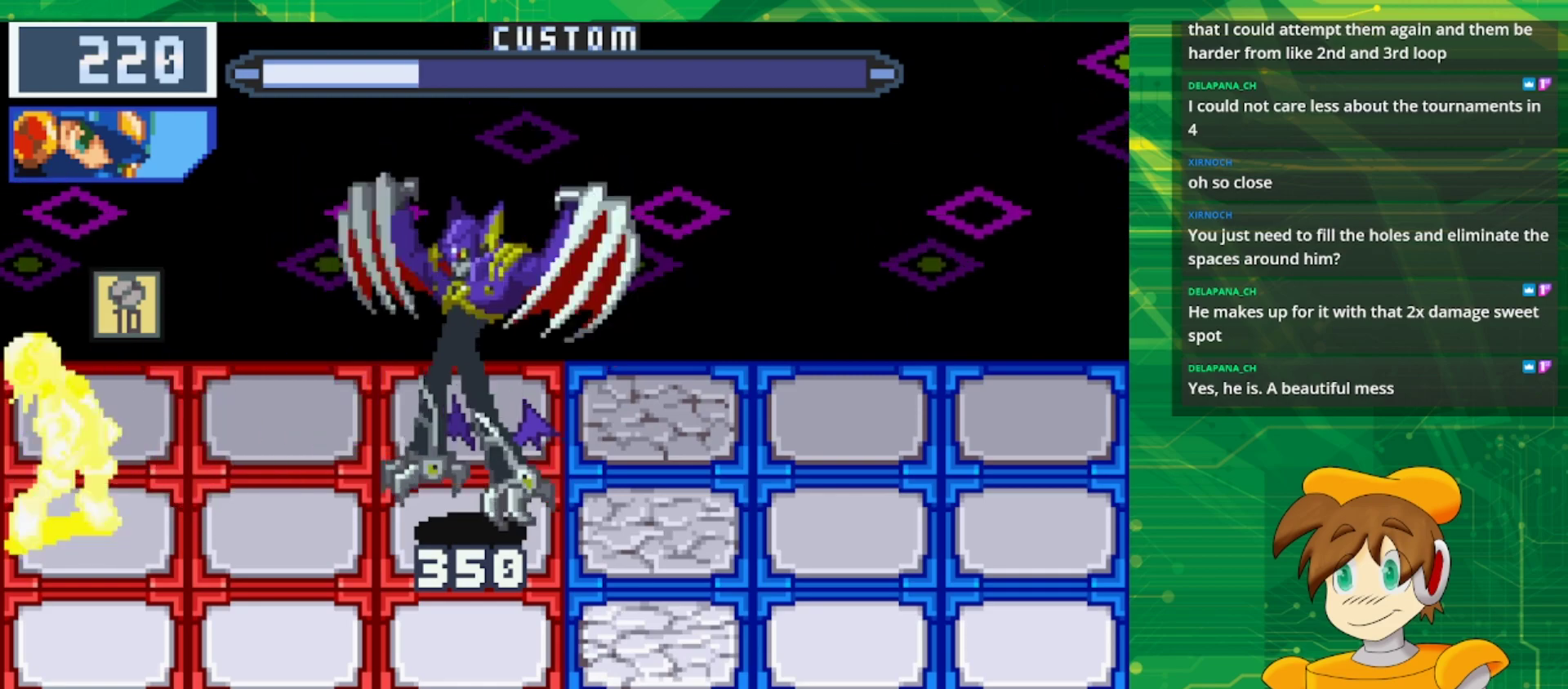
{"buttons": ["A", "B"], "events": [[67, "DPAD_RIGHT", "up"], [250, "A", "down"], [400, "A", "up"], [500, "A", "down"]]}
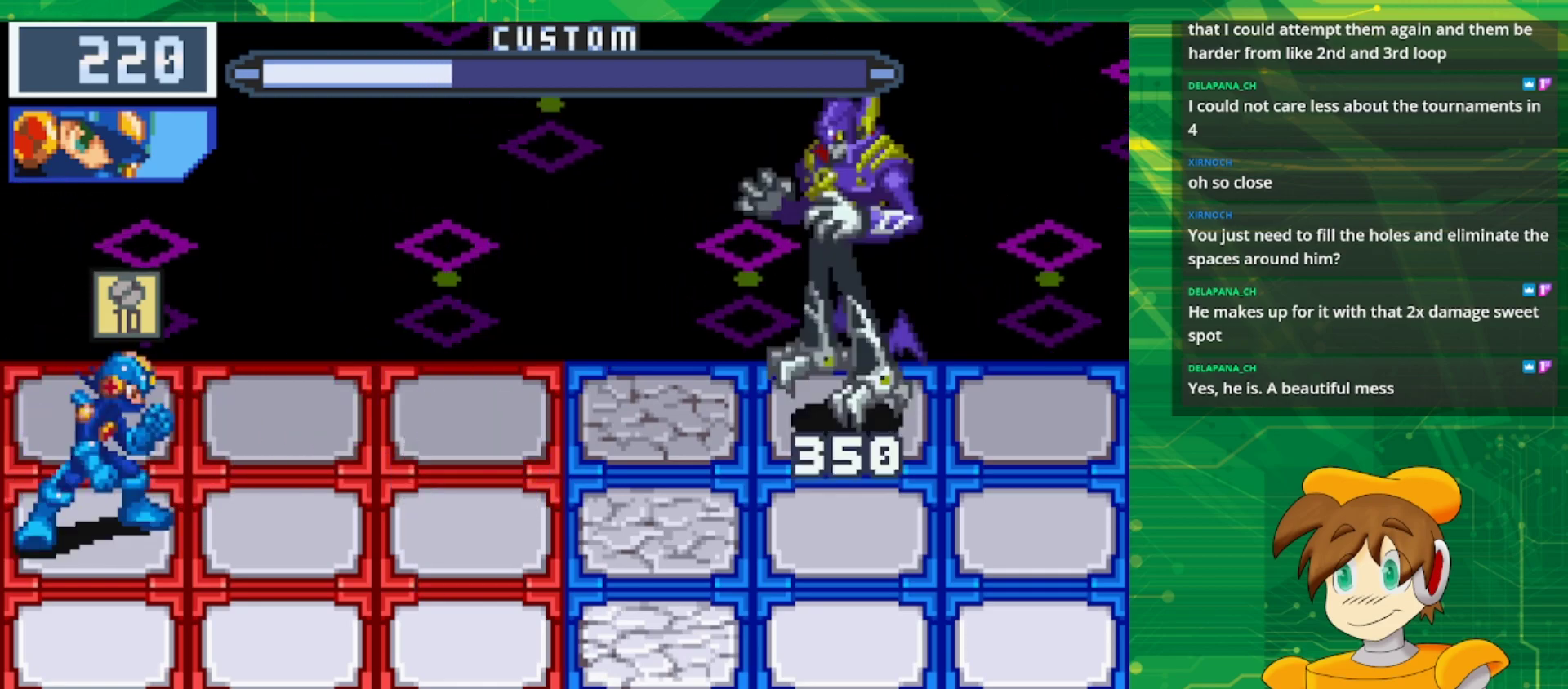
{"buttons": ["B"], "events": [[50, "DPAD_LEFT", "down"], [150, "A", "up"], [200, "DPAD_LEFT", "up"]]}
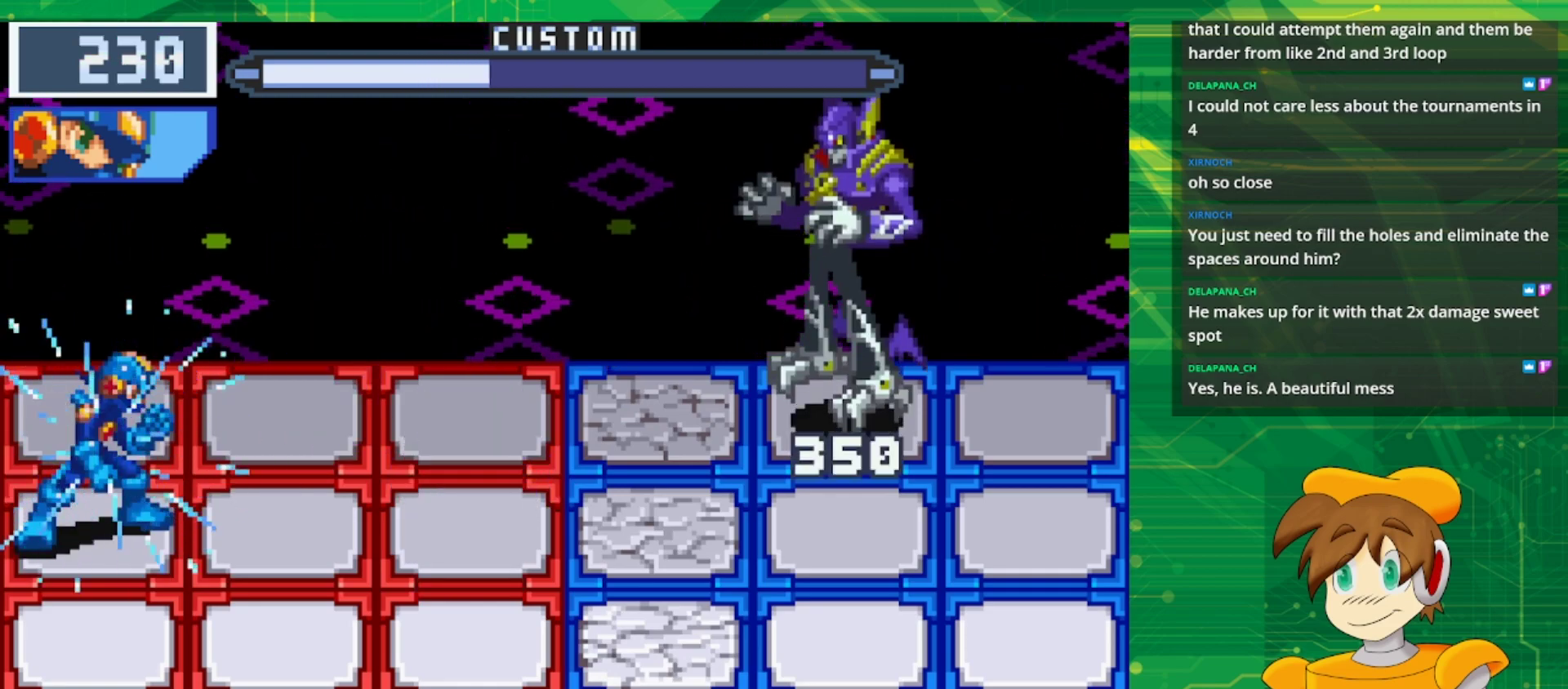
{"buttons": ["B"], "events": [[67, "DPAD_RIGHT", "down"], [217, "DPAD_RIGHT", "up"]]}
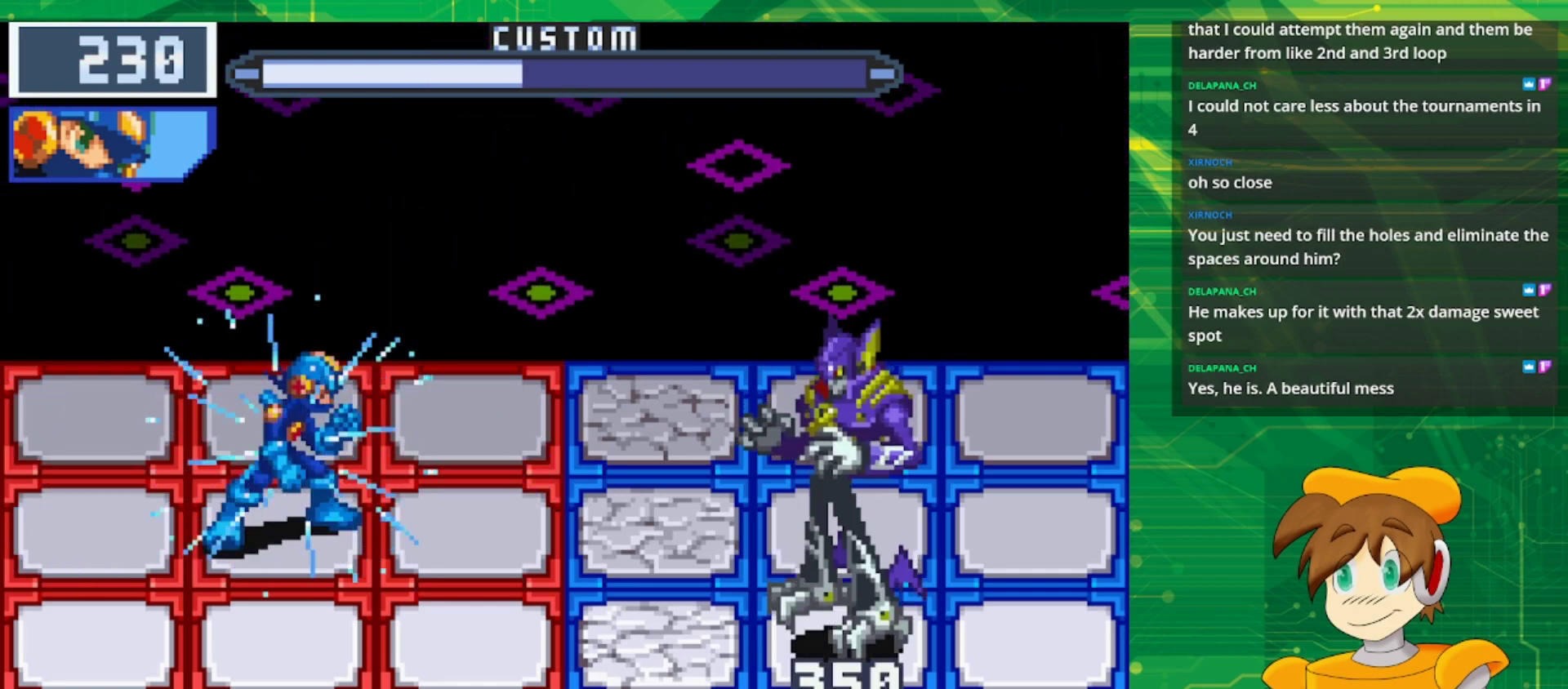
{"buttons": ["B"], "events": [[100, "DPAD_RIGHT", "down"], [217, "DPAD_RIGHT", "up"]]}
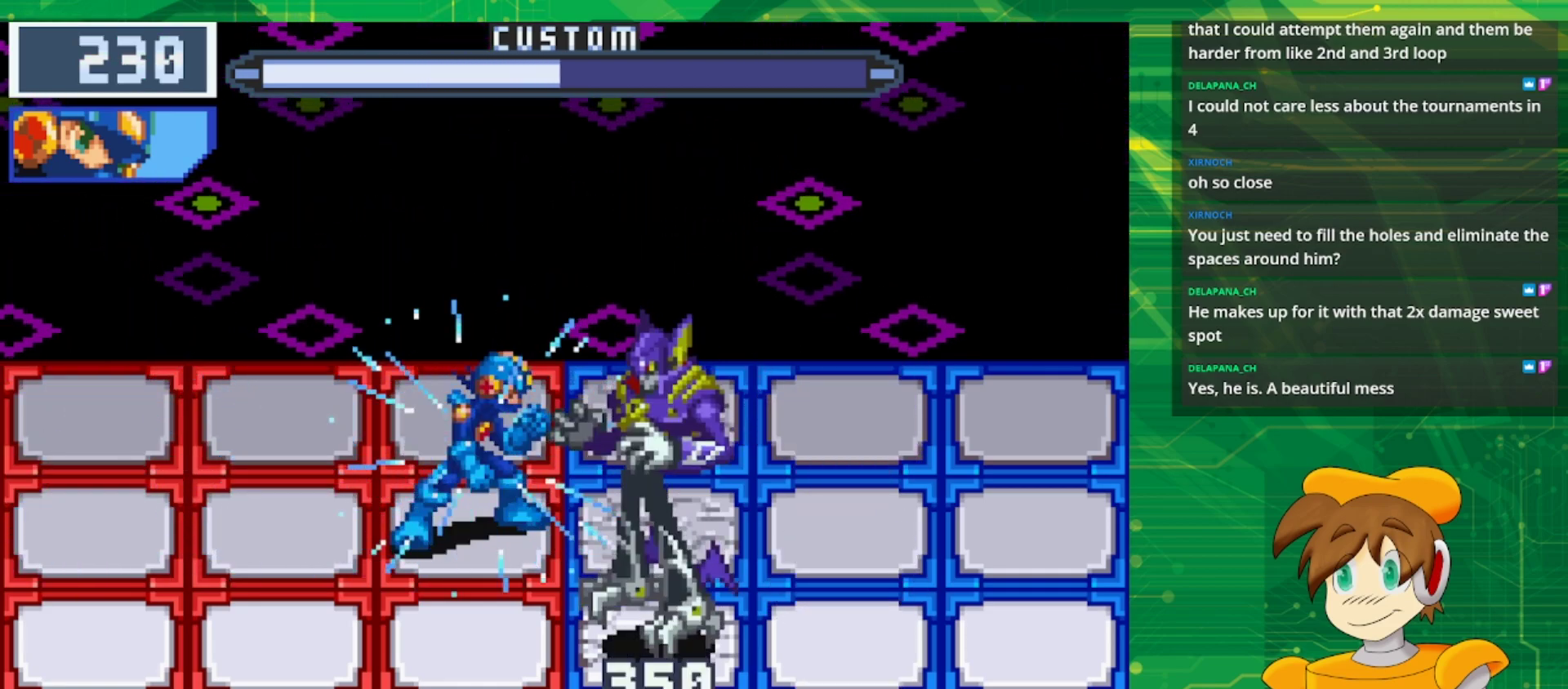
{"buttons": [], "events": [[217, "DPAD_DOWN", "down"], [383, "DPAD_DOWN", "up"], [417, "B", "up"]]}
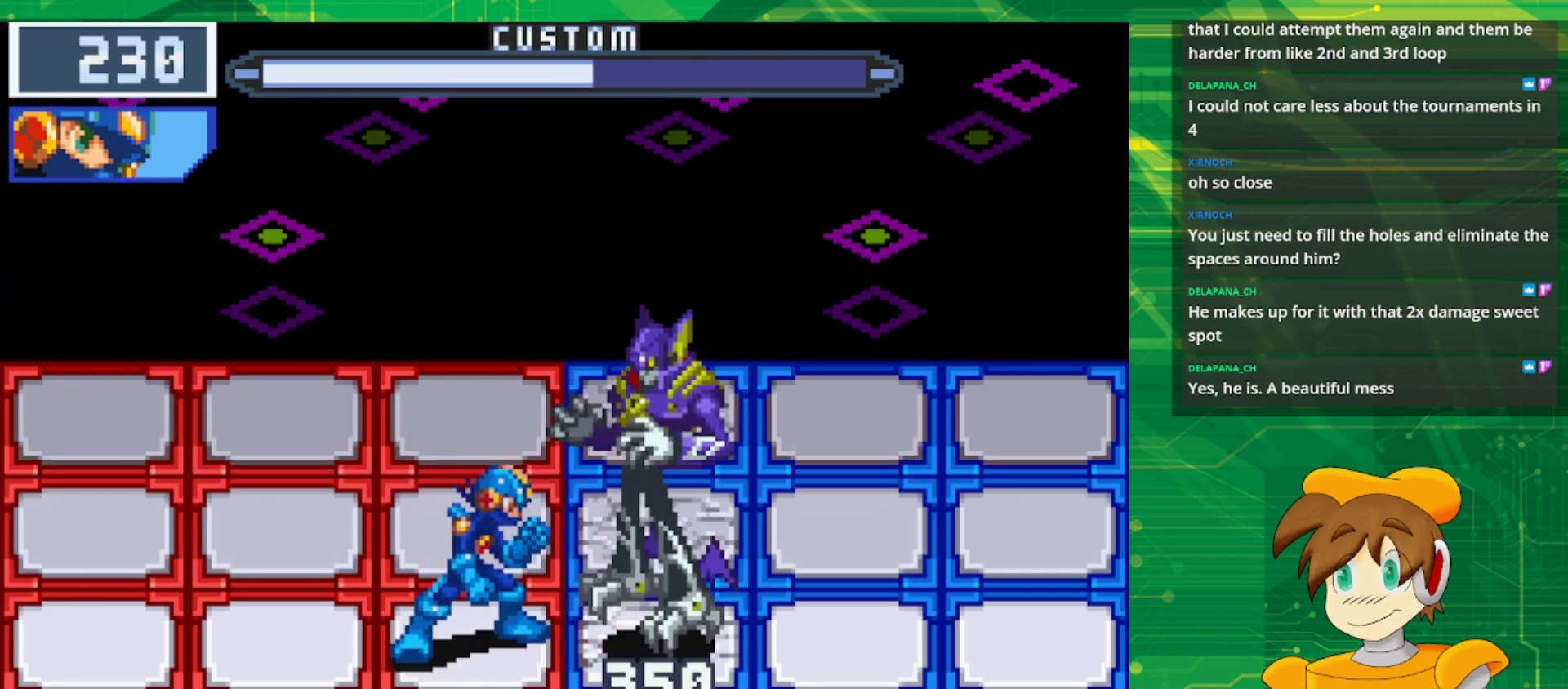
{"buttons": ["B"], "events": [[17, "B", "down"], [117, "B", "up"], [200, "B", "down"], [267, "DPAD_LEFT", "down"], [417, "DPAD_LEFT", "up"]]}
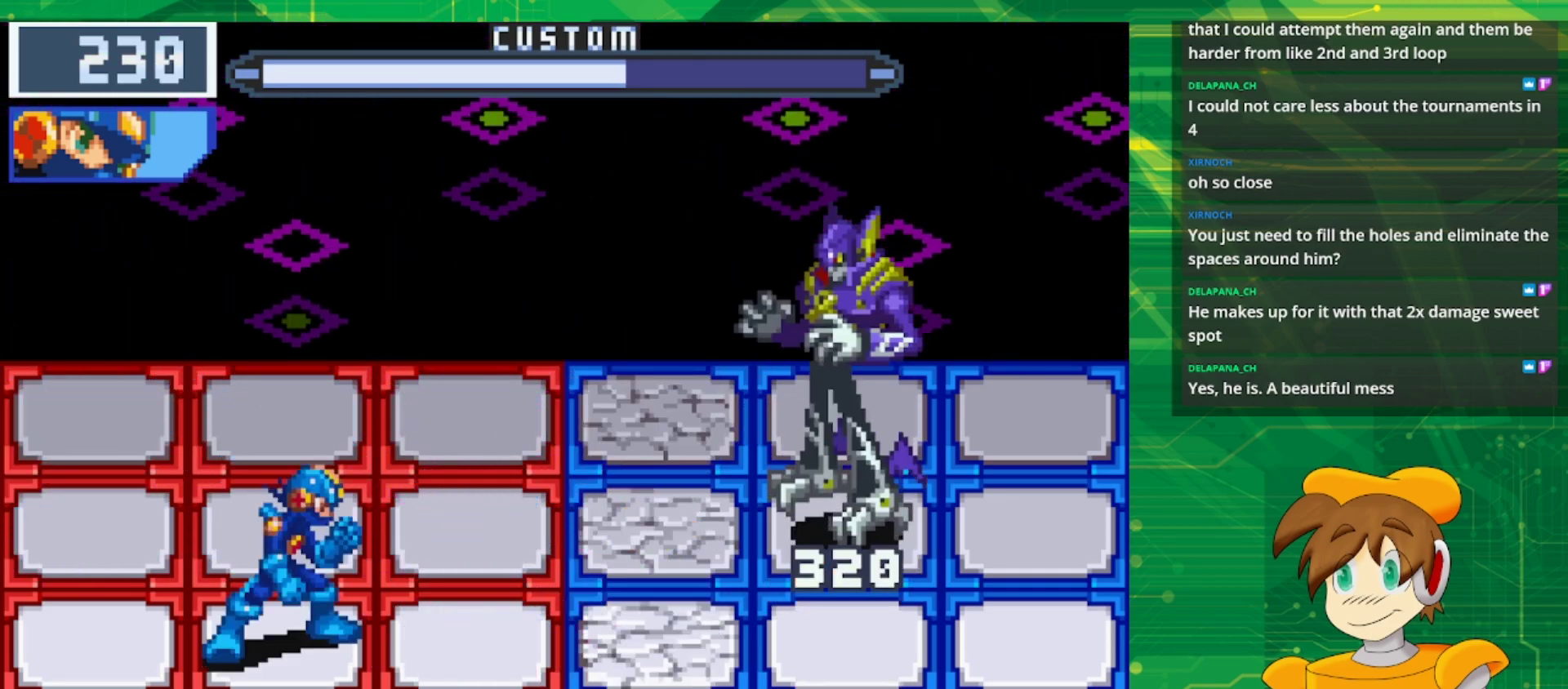
{"buttons": ["B"], "events": [[267, "DPAD_LEFT", "down"], [383, "DPAD_LEFT", "up"]]}
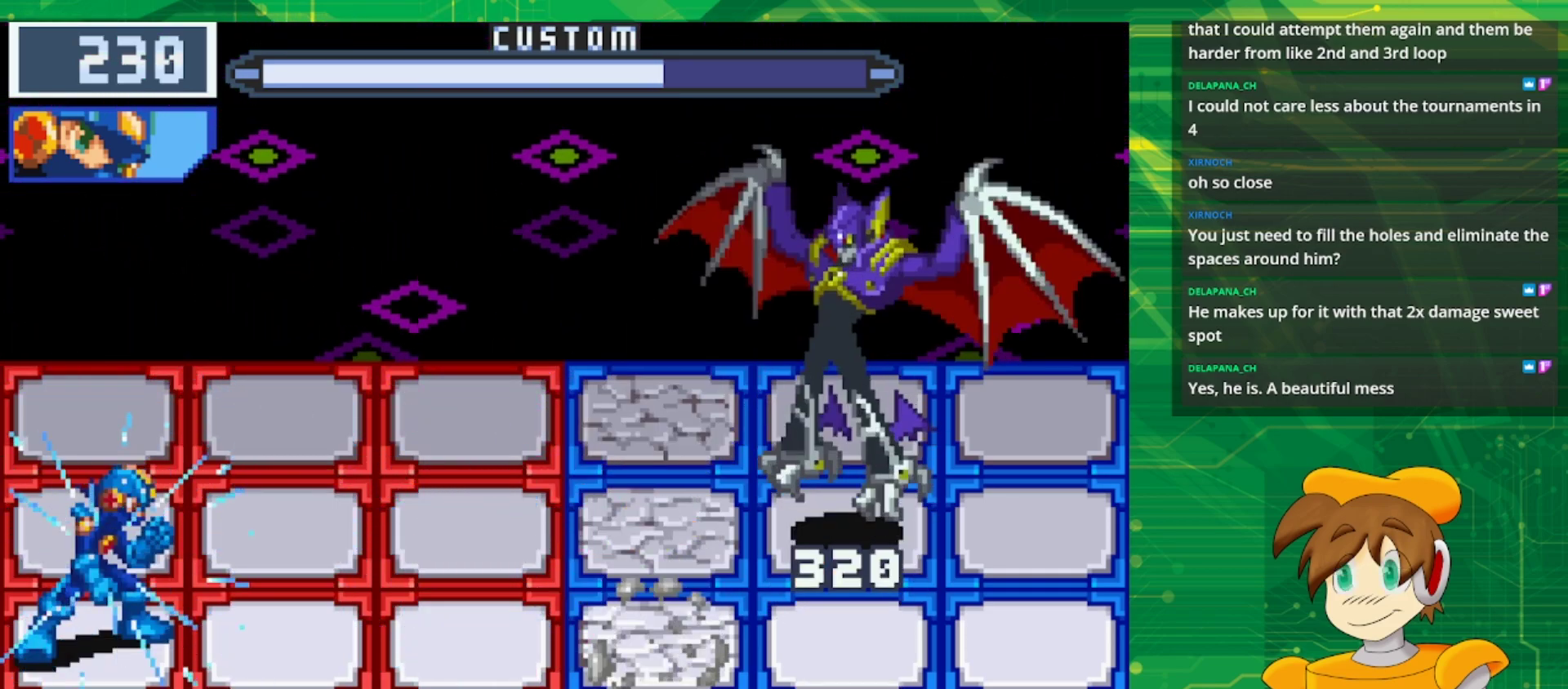
{"buttons": ["B"], "events": [[100, "DPAD_UP", "down"], [233, "DPAD_UP", "up"]]}
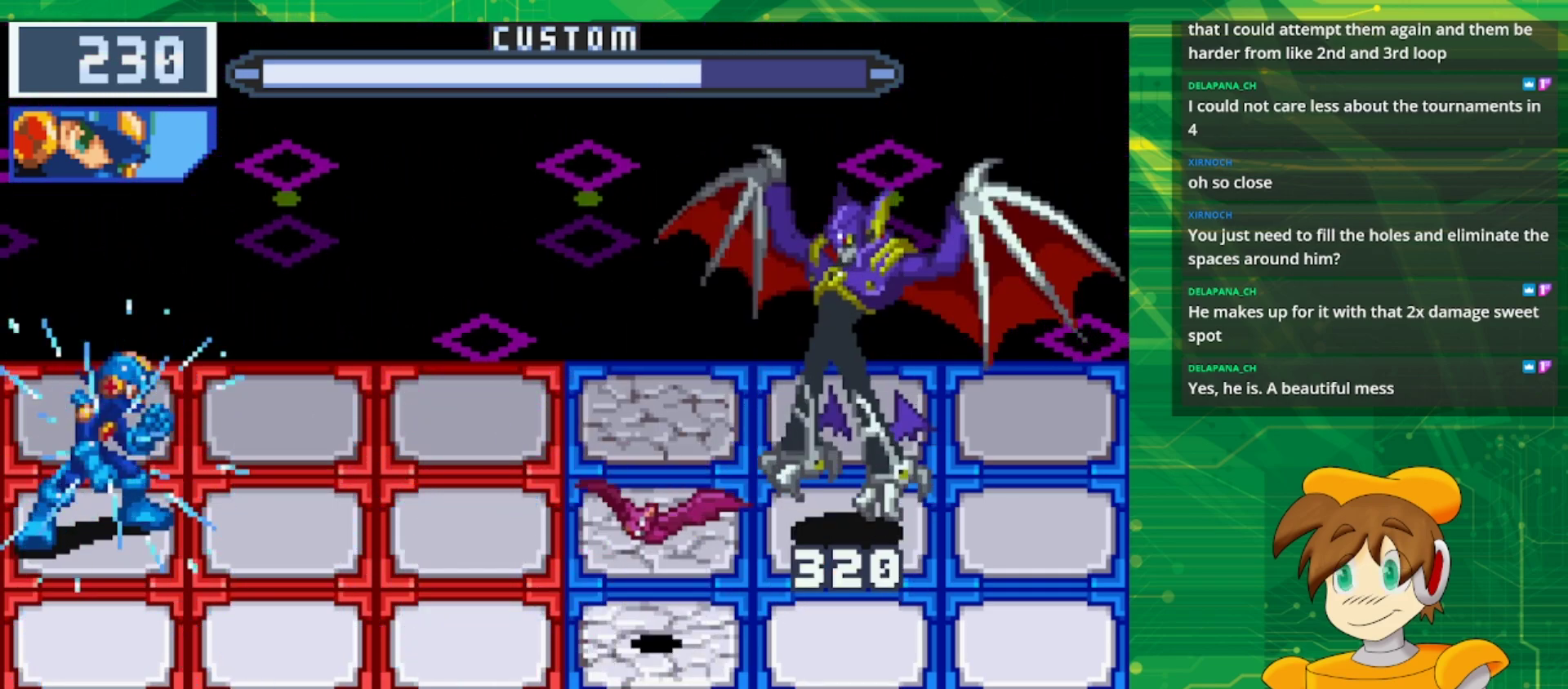
{"buttons": ["B"], "events": []}
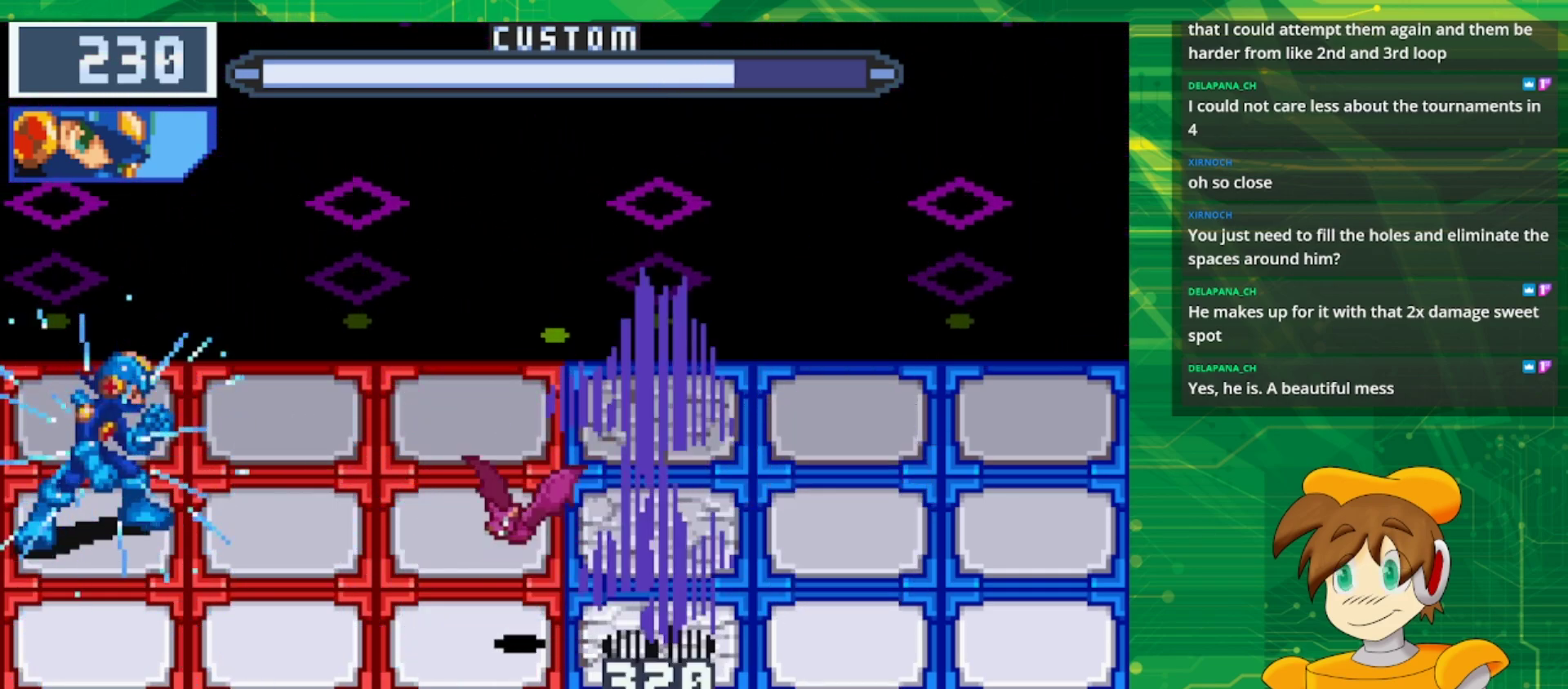
{"buttons": ["B", "DPAD_DOWN"], "events": [[367, "B", "up"], [417, "B", "down"], [417, "DPAD_DOWN", "down"]]}
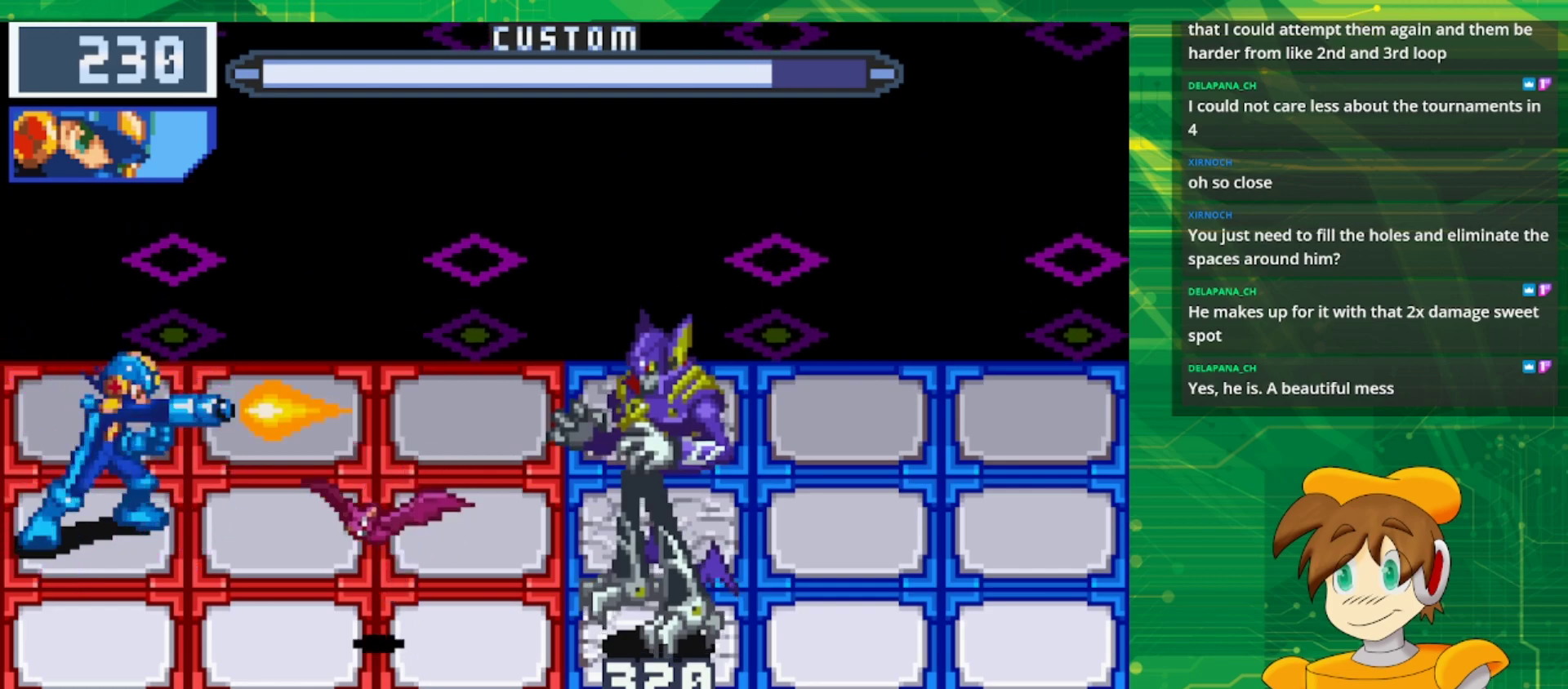
{"buttons": [], "events": [[50, "DPAD_DOWN", "up"], [283, "B", "up"], [367, "B", "down"], [500, "B", "up"]]}
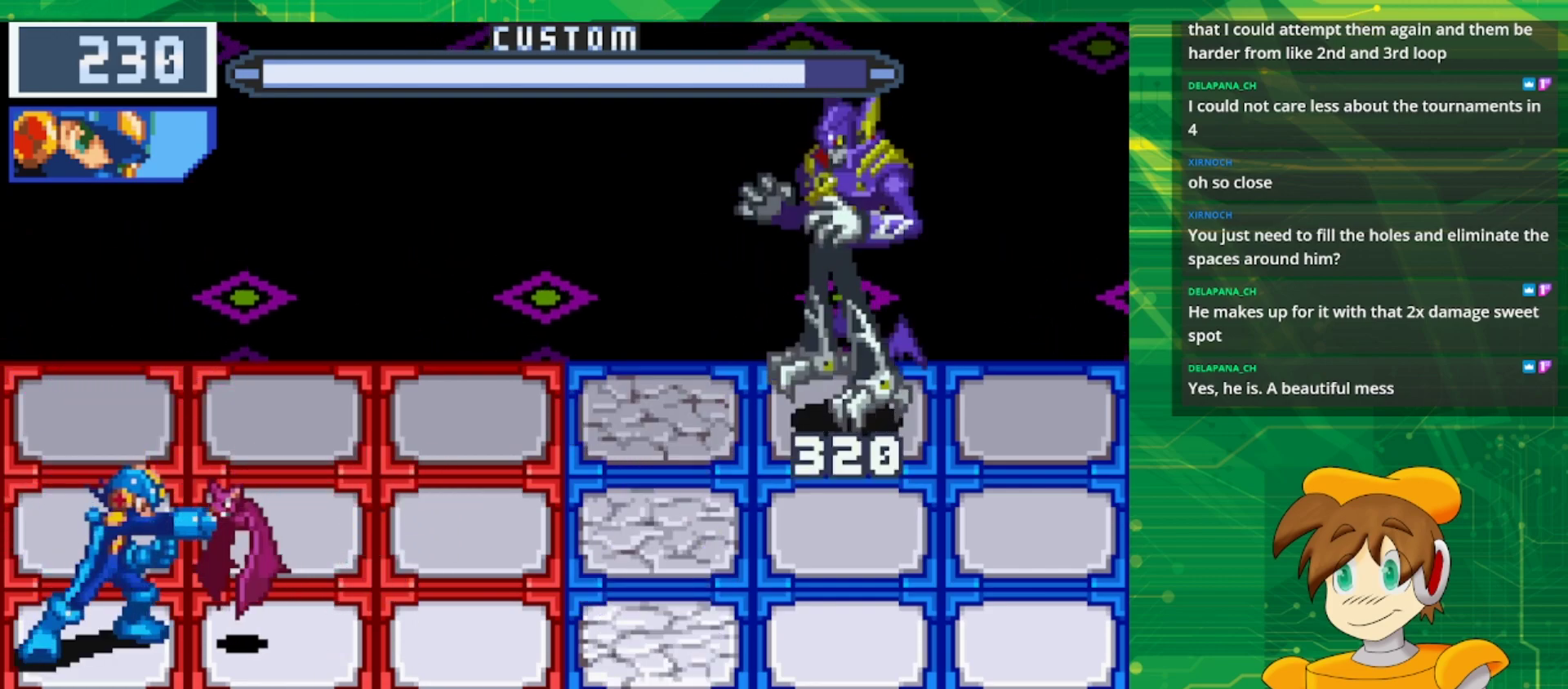
{"buttons": ["B", "DPAD_UP"], "events": [[83, "DPAD_UP", "down"], [100, "B", "down"], [233, "DPAD_UP", "up"], [450, "DPAD_UP", "down"]]}
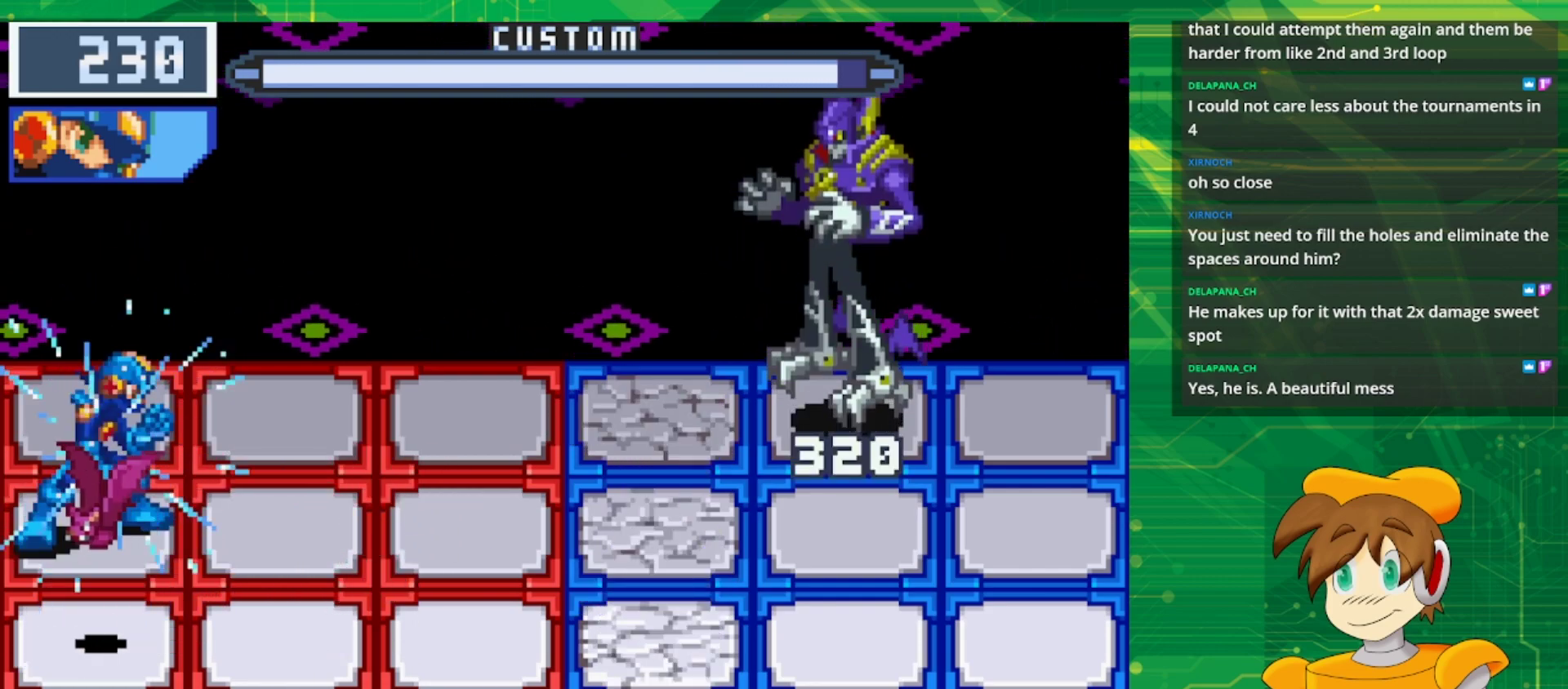
{"buttons": ["B", "DPAD_DOWN"], "events": [[83, "DPAD_UP", "up"], [233, "DPAD_RIGHT", "down"], [400, "DPAD_RIGHT", "up"], [500, "DPAD_DOWN", "down"]]}
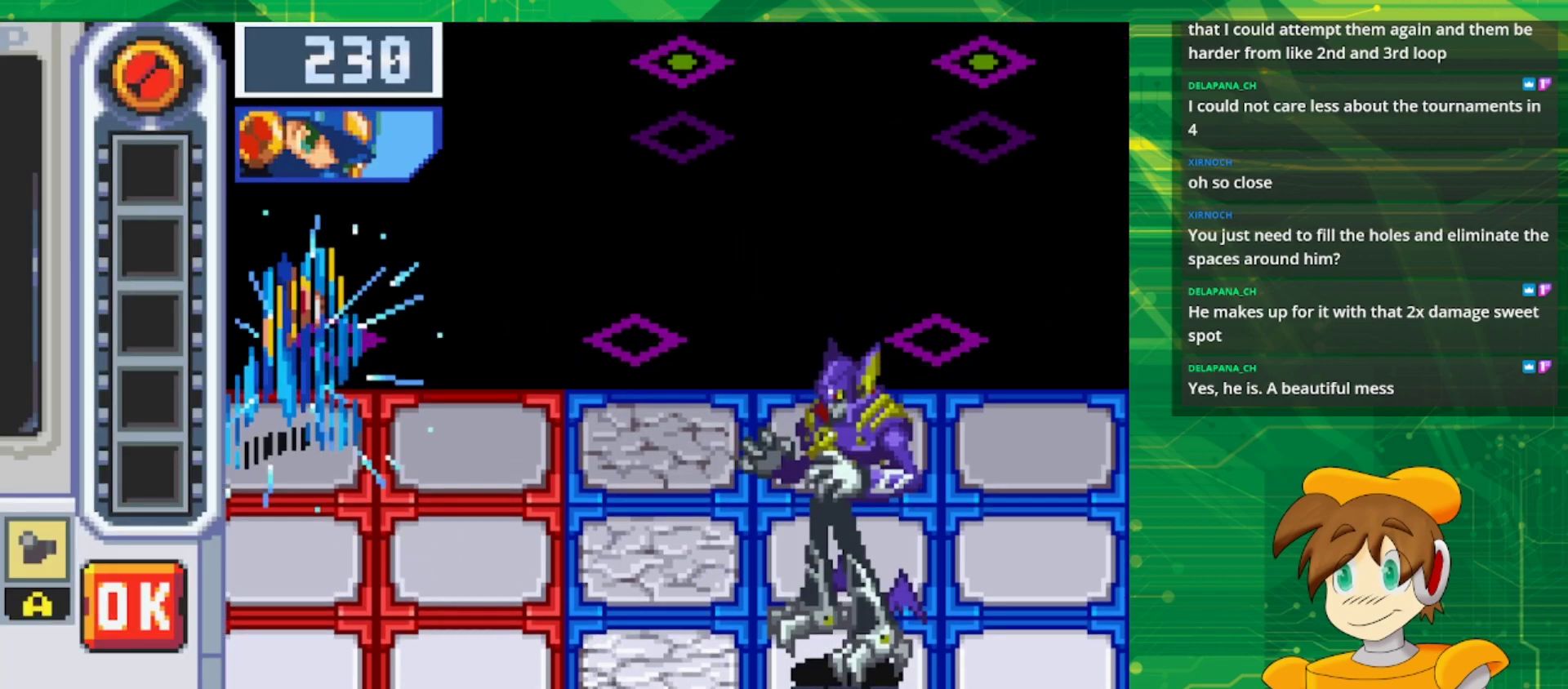
{"buttons": ["B"], "events": [[167, "DPAD_DOWN", "up"], [217, "DPAD_DOWN", "down"], [283, "DPAD_DOWN", "up"]]}
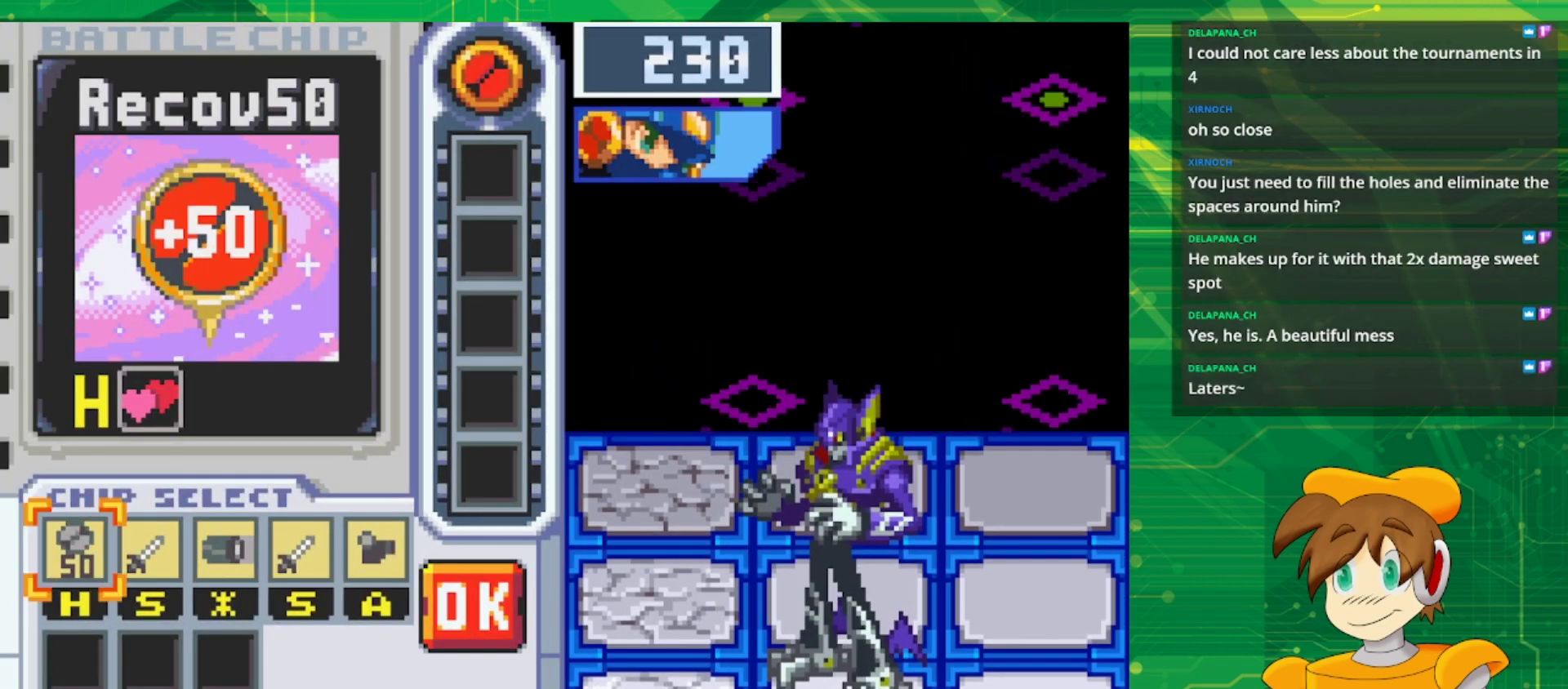
{"buttons": [], "events": [[50, "B", "up"]]}
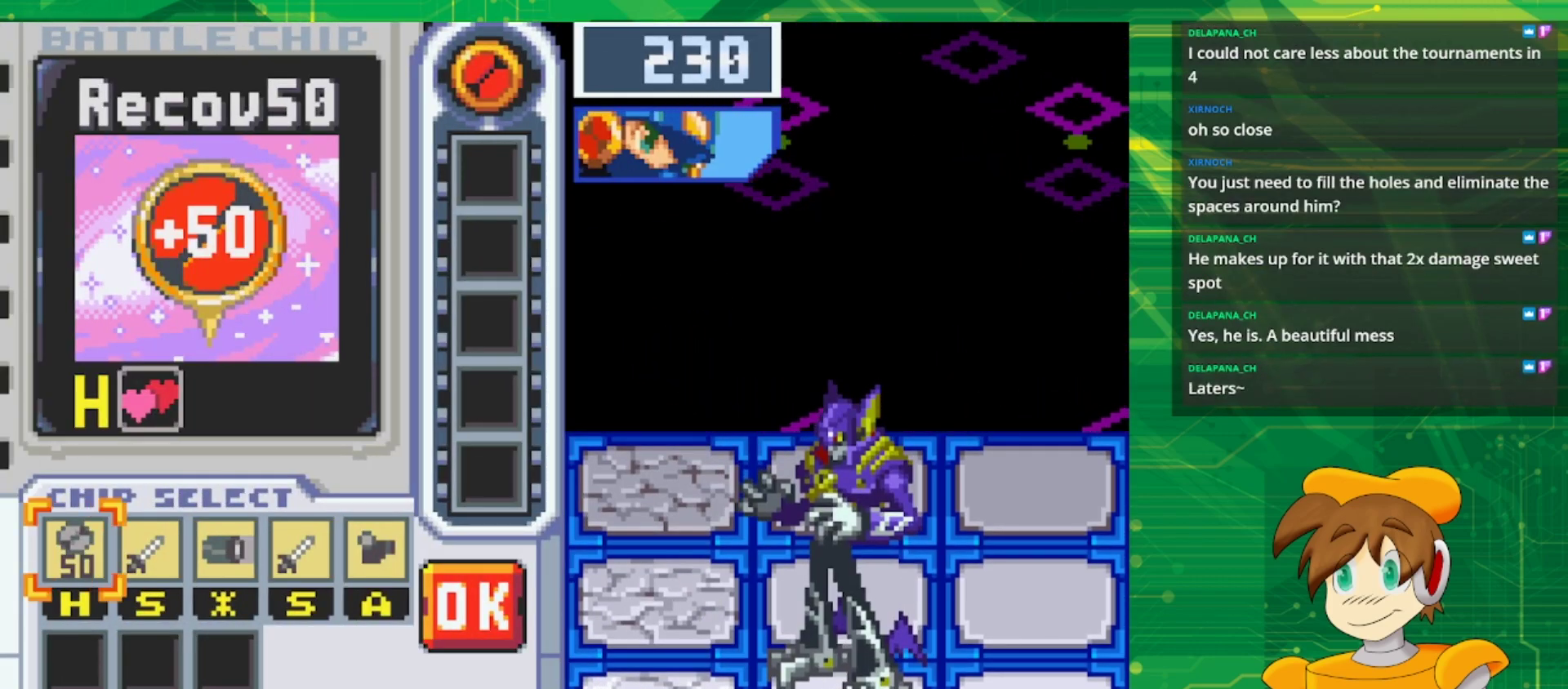
{"buttons": [], "events": []}
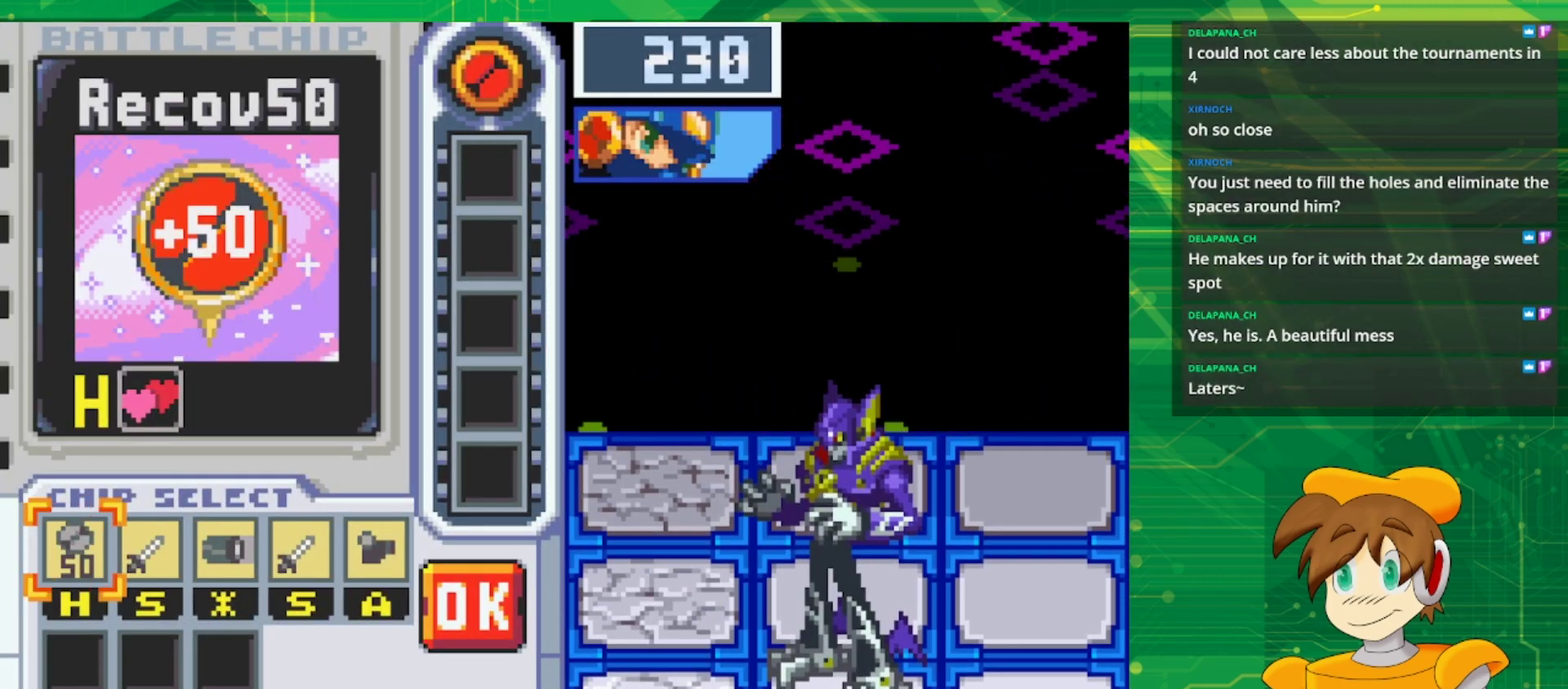
{"buttons": [], "events": []}
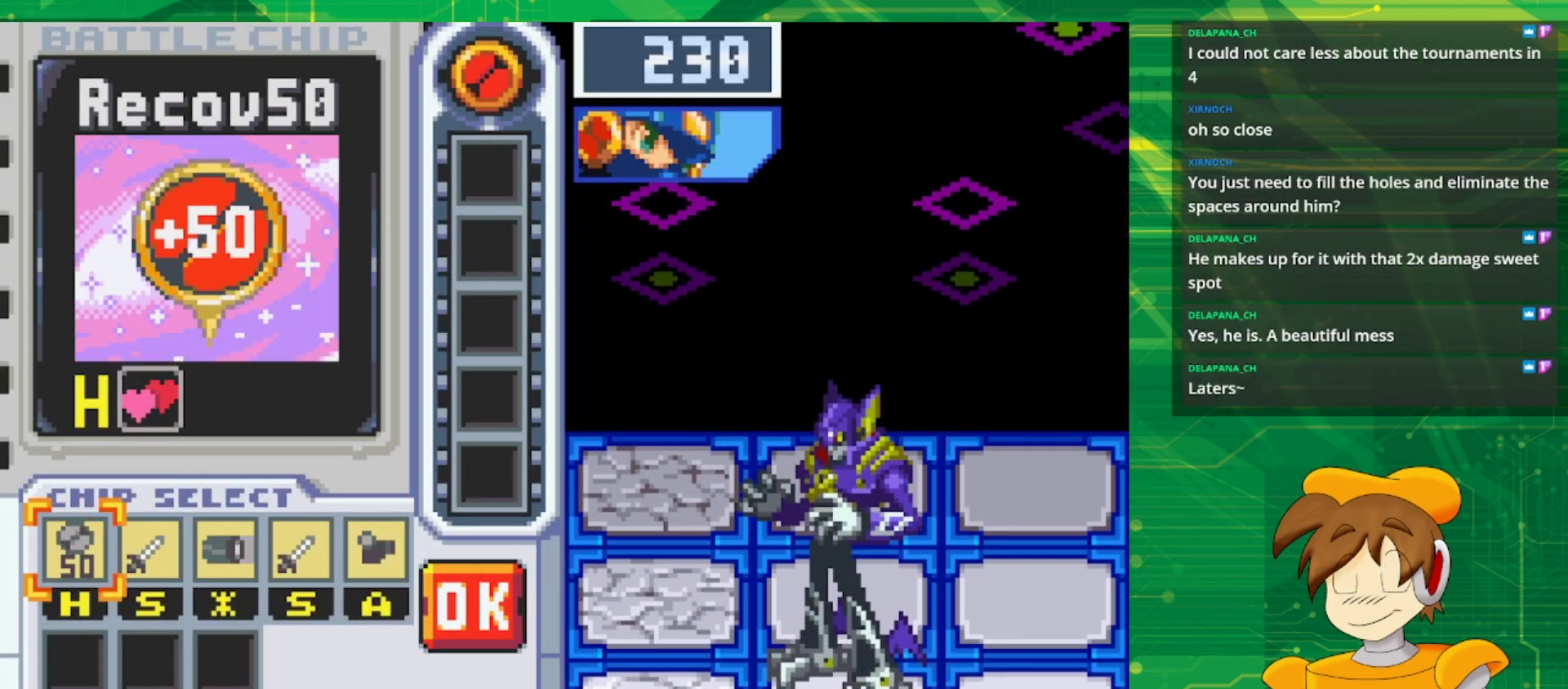
{"buttons": [], "events": []}
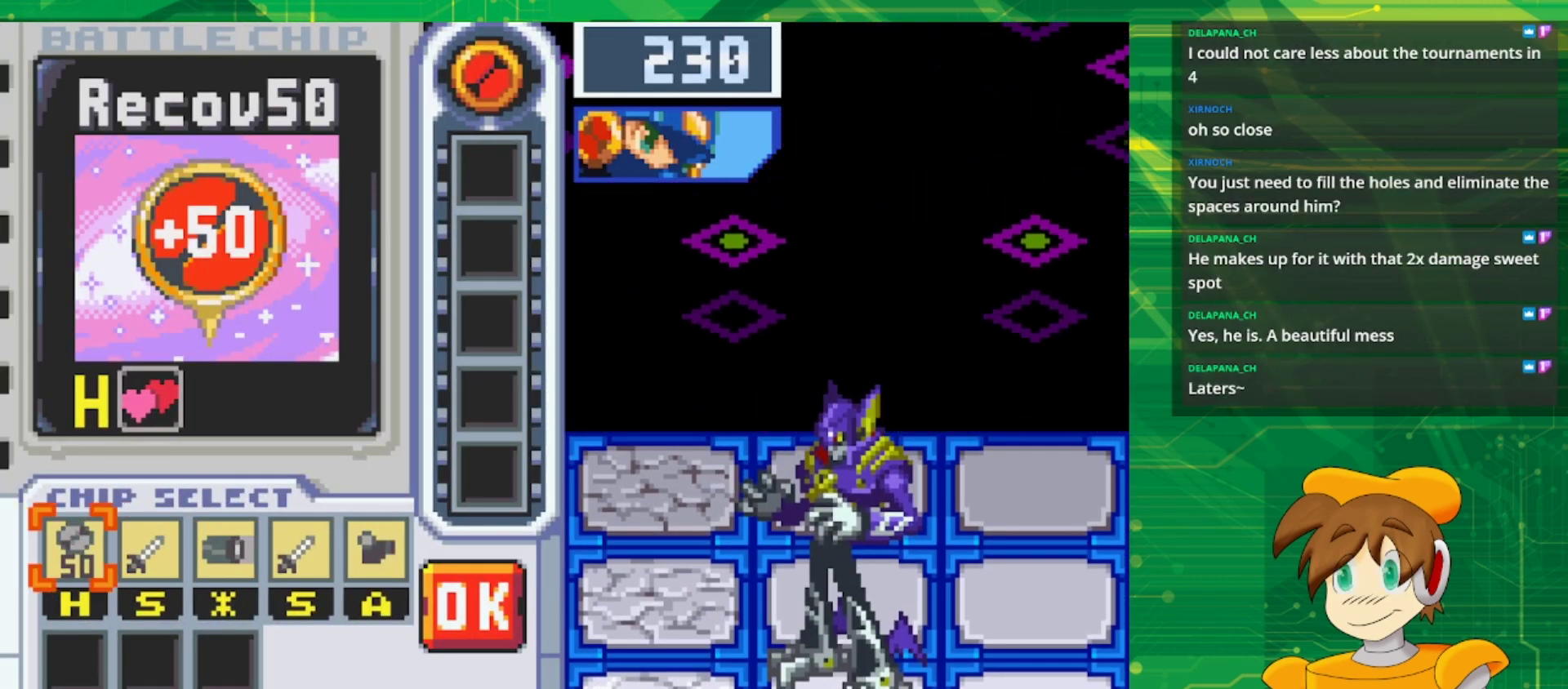
{"buttons": [], "events": []}
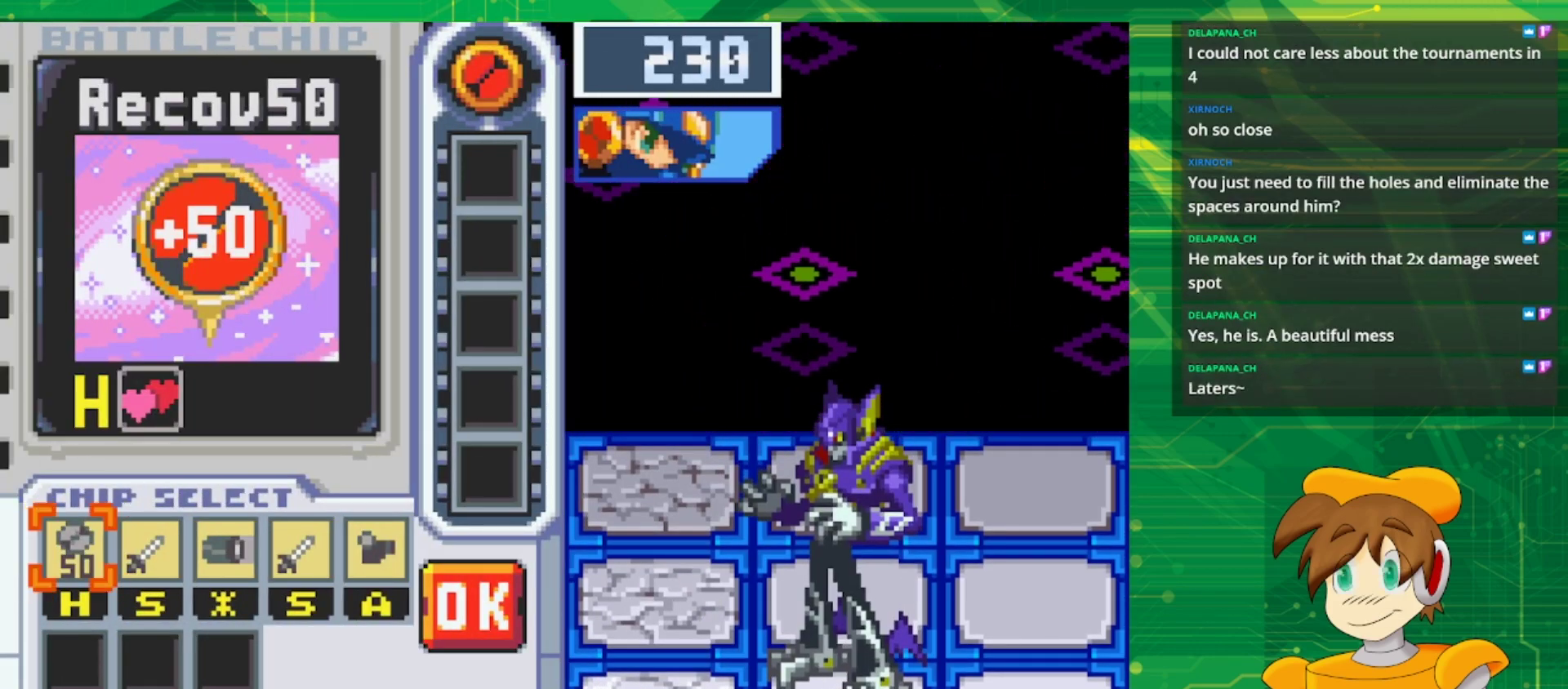
{"buttons": [], "events": []}
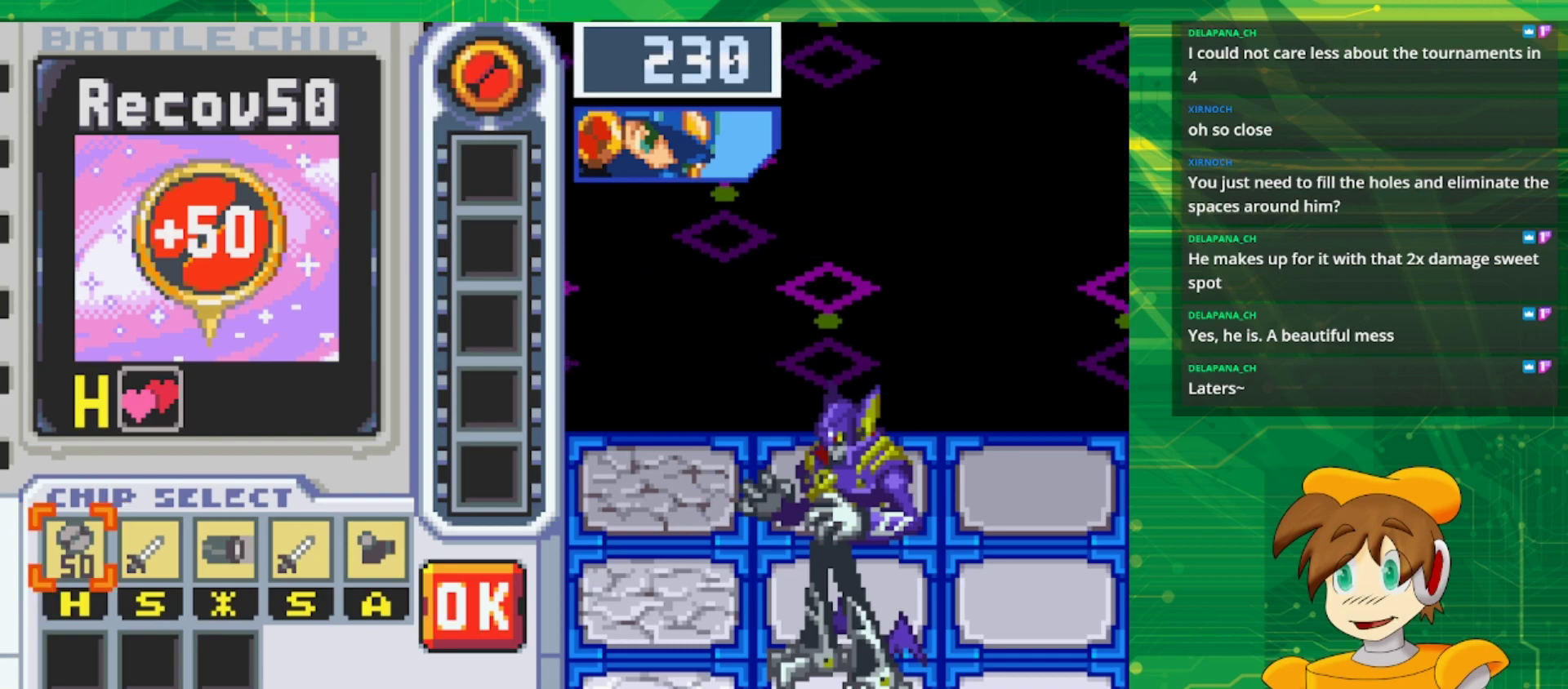
{"buttons": [], "events": []}
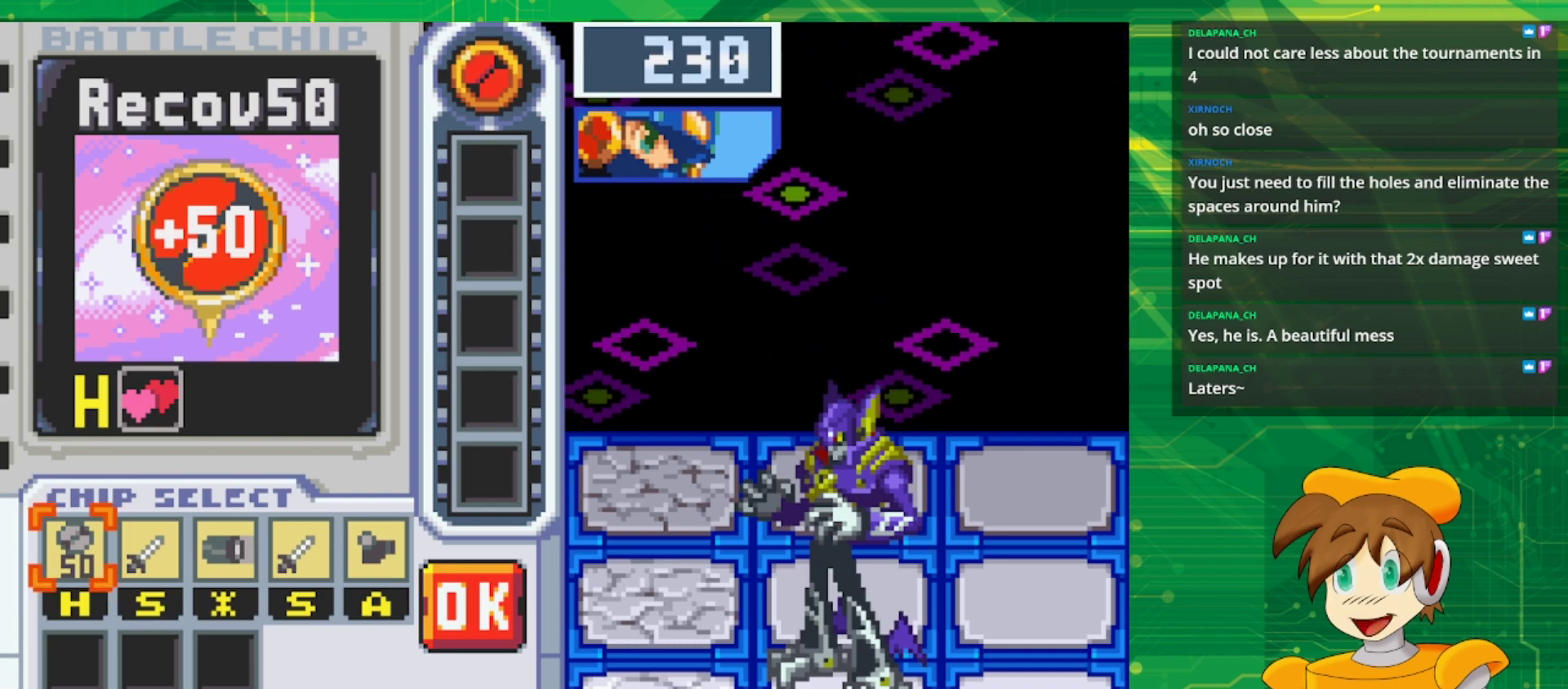
{"buttons": [], "events": []}
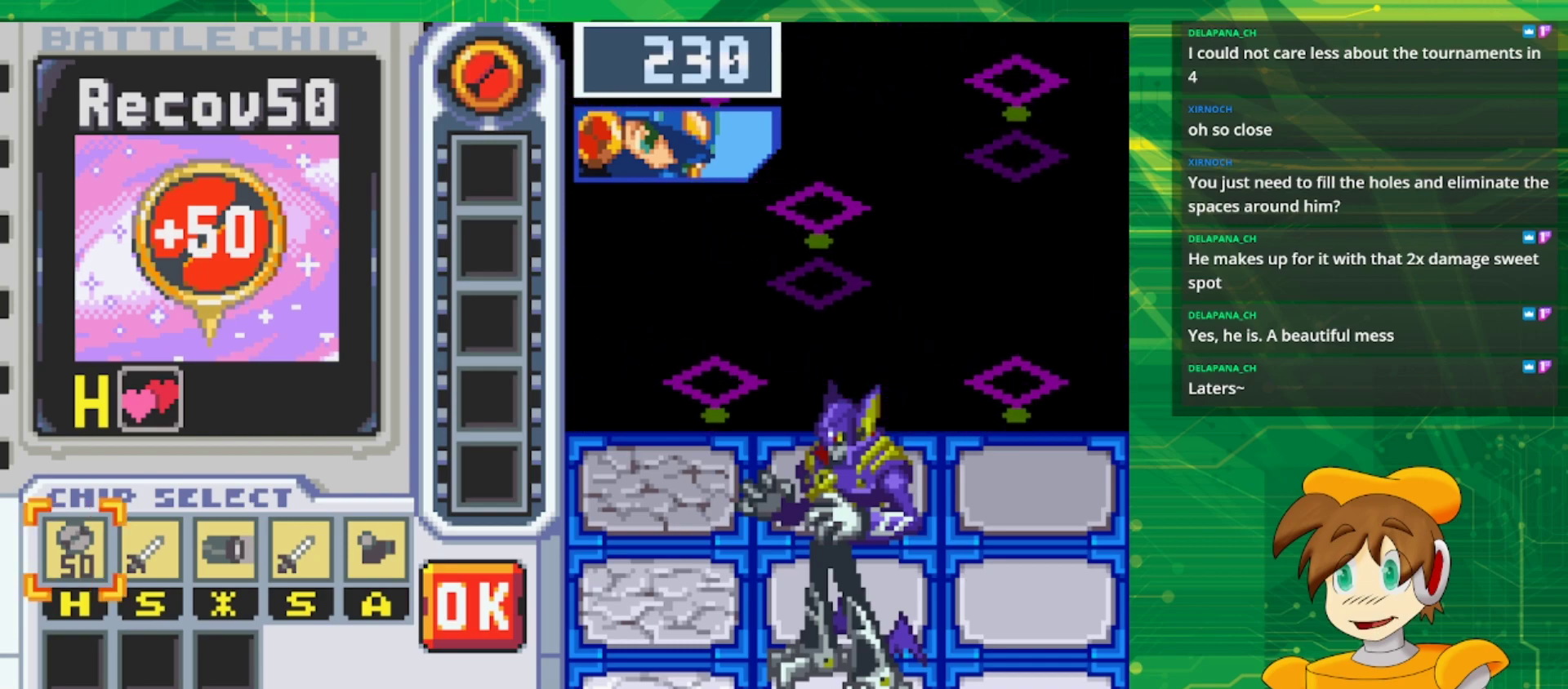
{"buttons": ["DPAD_RIGHT"], "events": [[467, "DPAD_RIGHT", "down"]]}
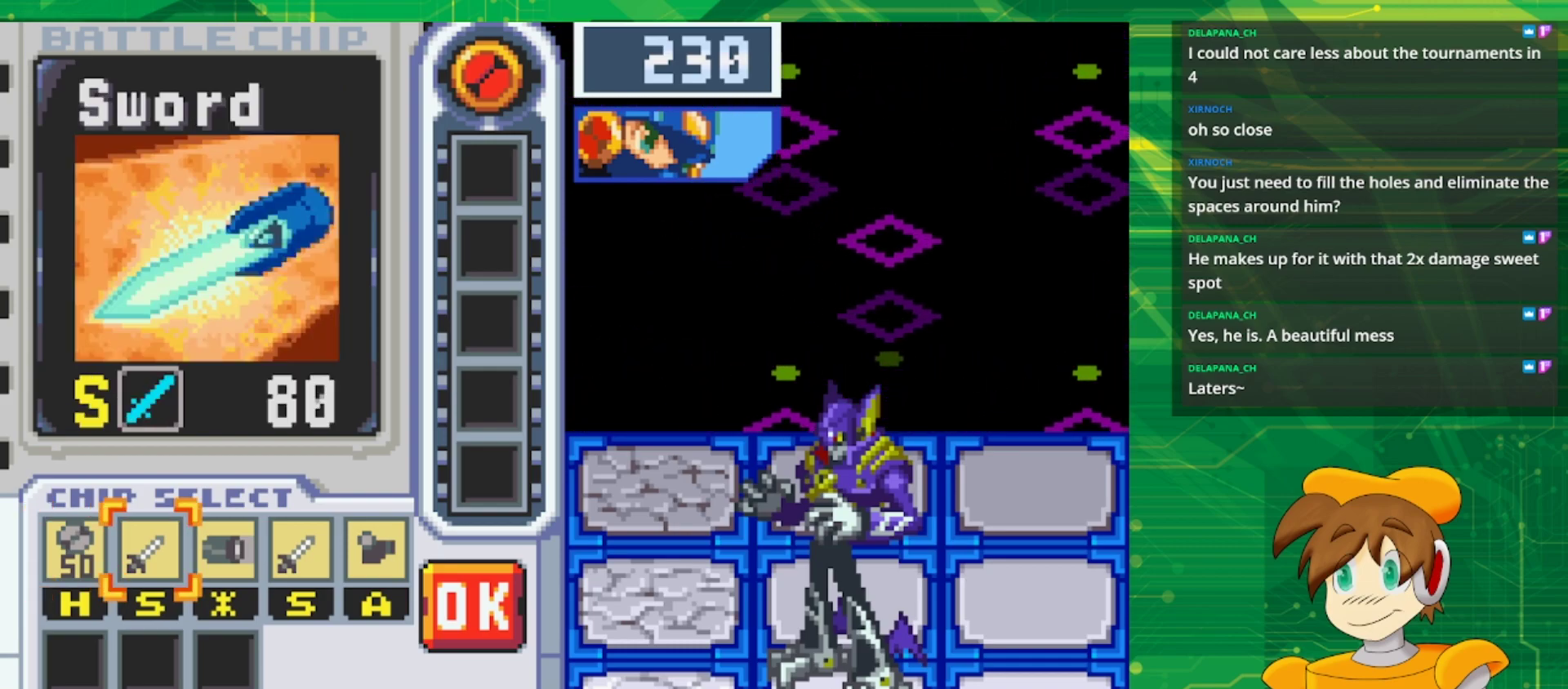
{"buttons": [], "events": [[83, "DPAD_RIGHT", "up"]]}